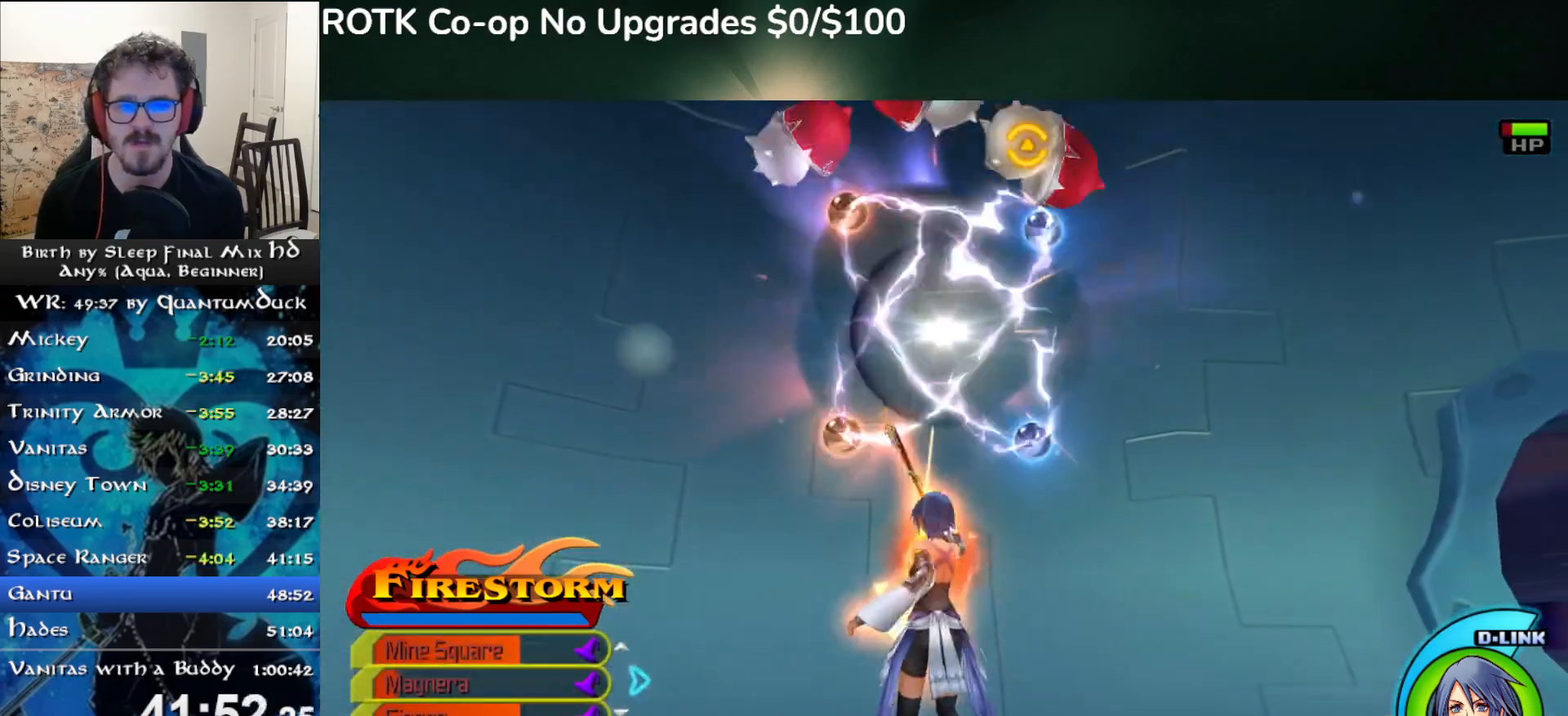
Gameplay with a controller (PlayStation layout); each line is a JSON object with the inputs held at the frame after it (dt_ms = milliseconds from this image to that frame). "events" lists button and stick changes between this image and that frame as [ms after this image, input, new state], when the widget could be followed in between. Not read: L1.
{"dt_ms": 500, "buttons": ["CIRCLE"], "left_stick": "up", "right_stick": "center", "events": [[67, "CIRCLE", "up"], [133, "CIRCLE", "down"], [233, "CIRCLE", "up"], [283, "CIRCLE", "down"], [367, "CIRCLE", "up"], [433, "CIRCLE", "down"]]}
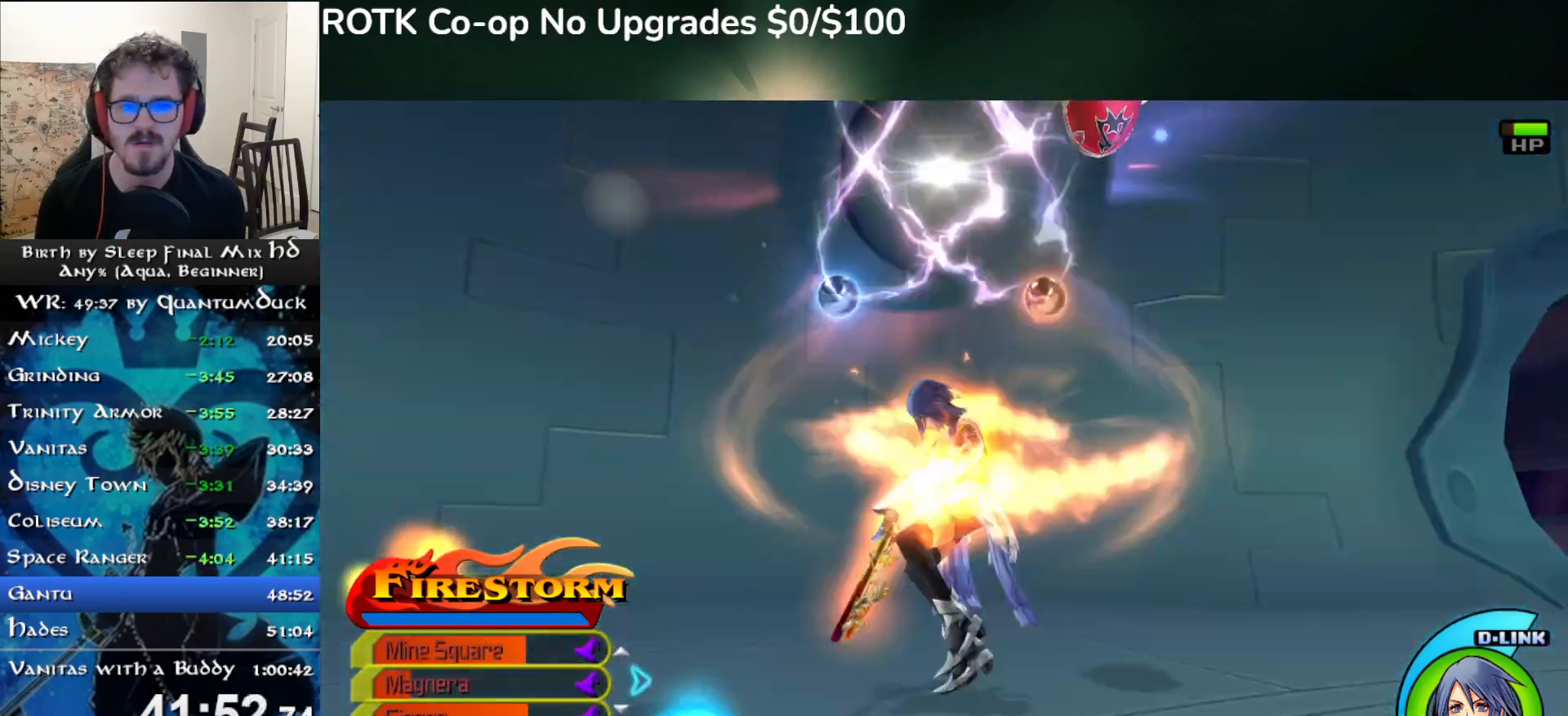
{"dt_ms": 500, "buttons": [], "left_stick": "up", "right_stick": "center", "events": [[33, "CIRCLE", "up"]]}
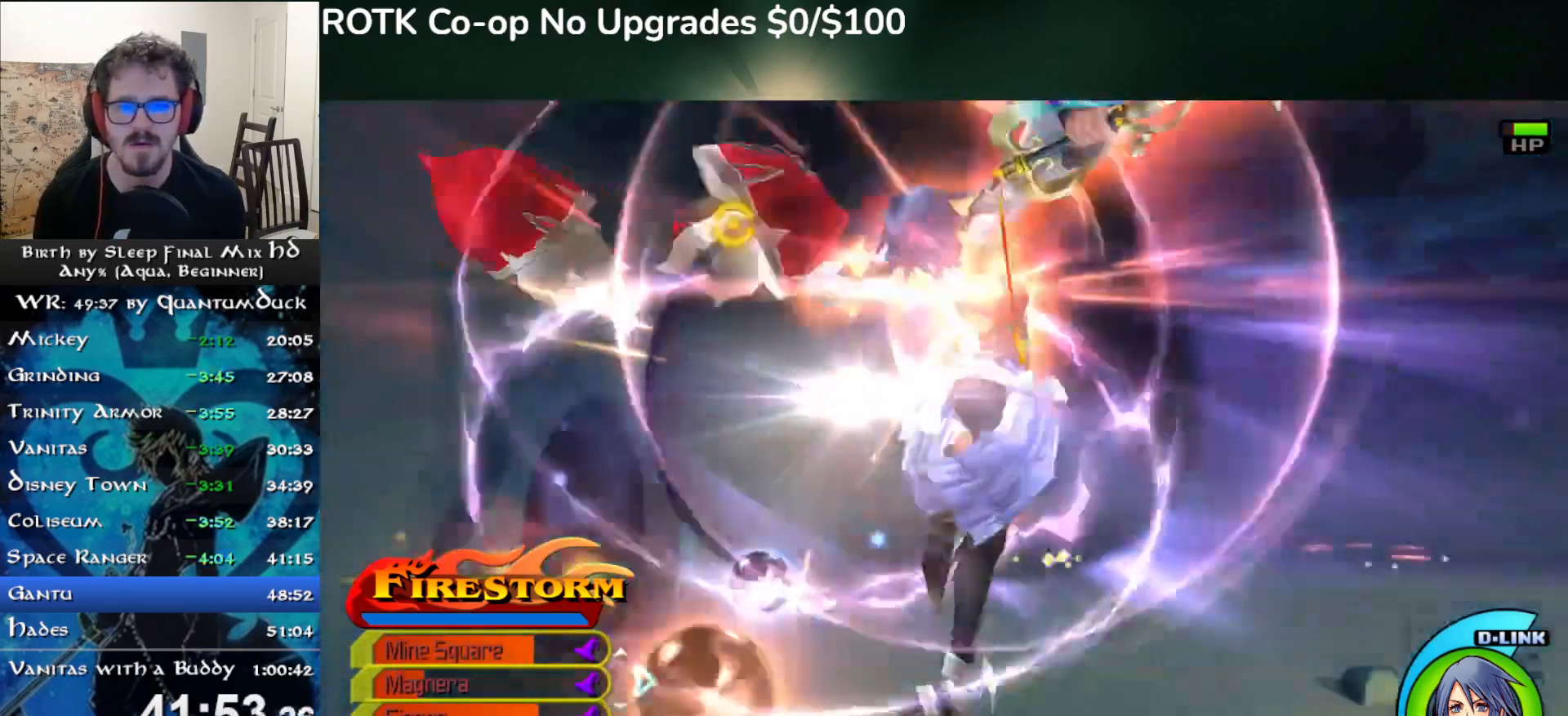
{"dt_ms": 500, "buttons": [], "left_stick": "up", "right_stick": "right", "events": [[450, "right_stick", "right"]]}
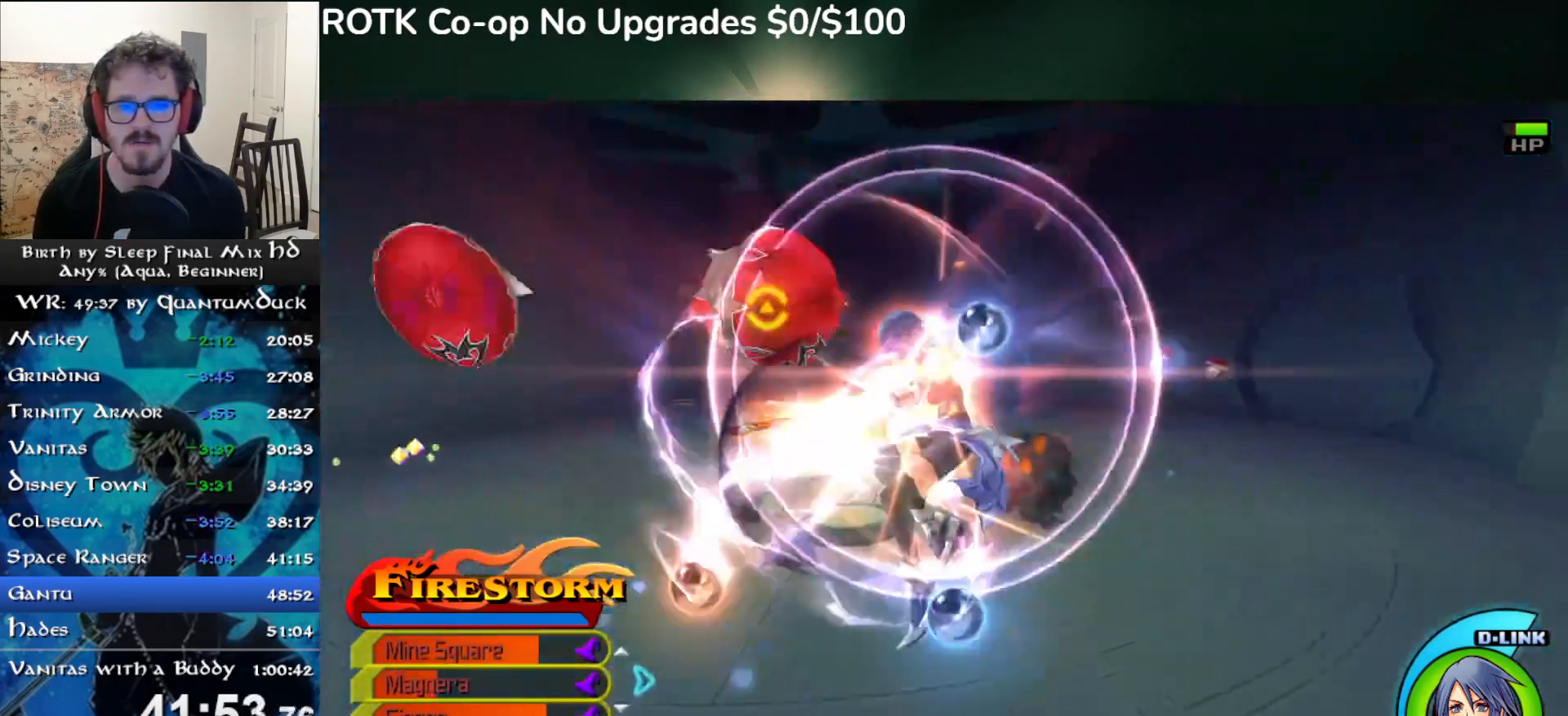
{"dt_ms": 500, "buttons": [], "left_stick": "up", "right_stick": "right", "events": []}
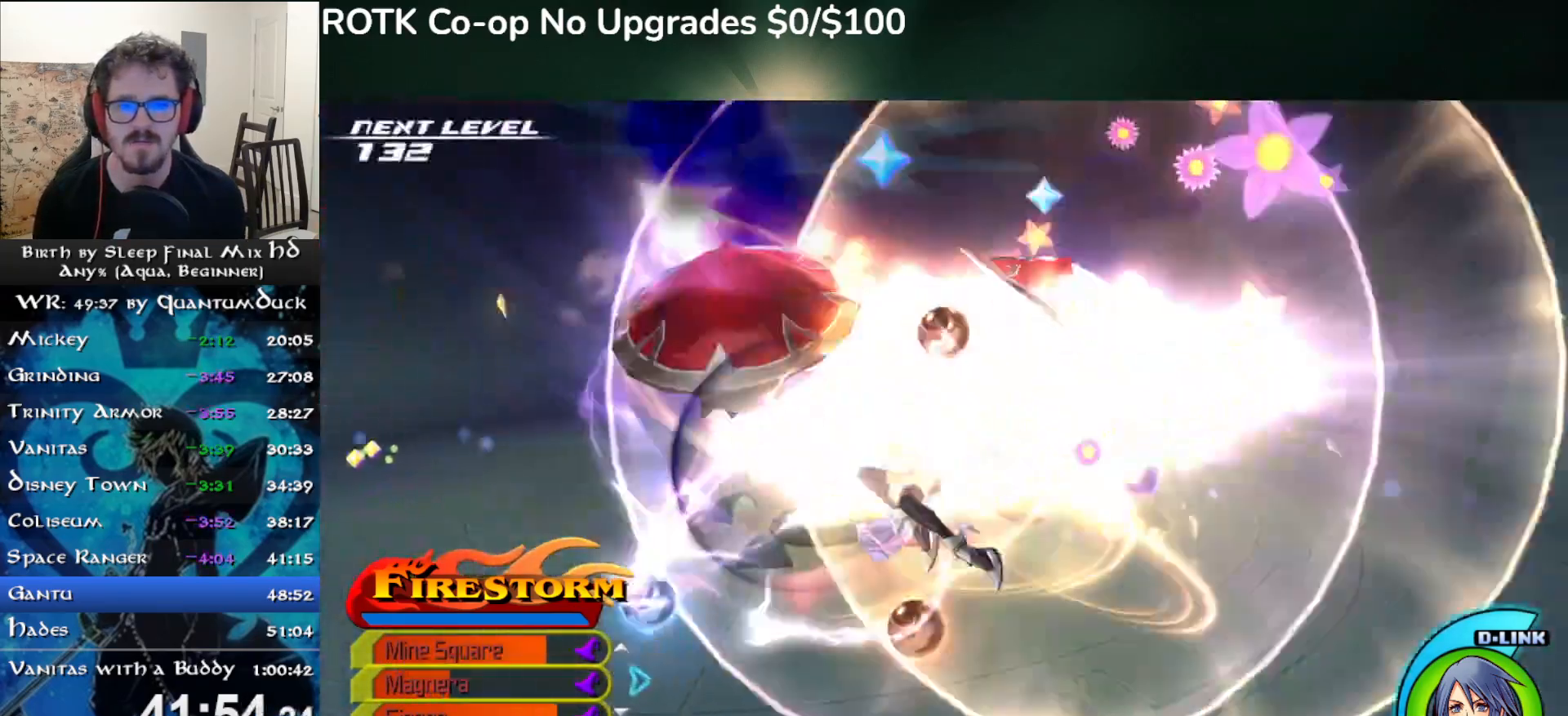
{"dt_ms": 500, "buttons": [], "left_stick": "down-left", "right_stick": "center", "events": [[300, "right_stick", "center"], [350, "left_stick", "down-left"]]}
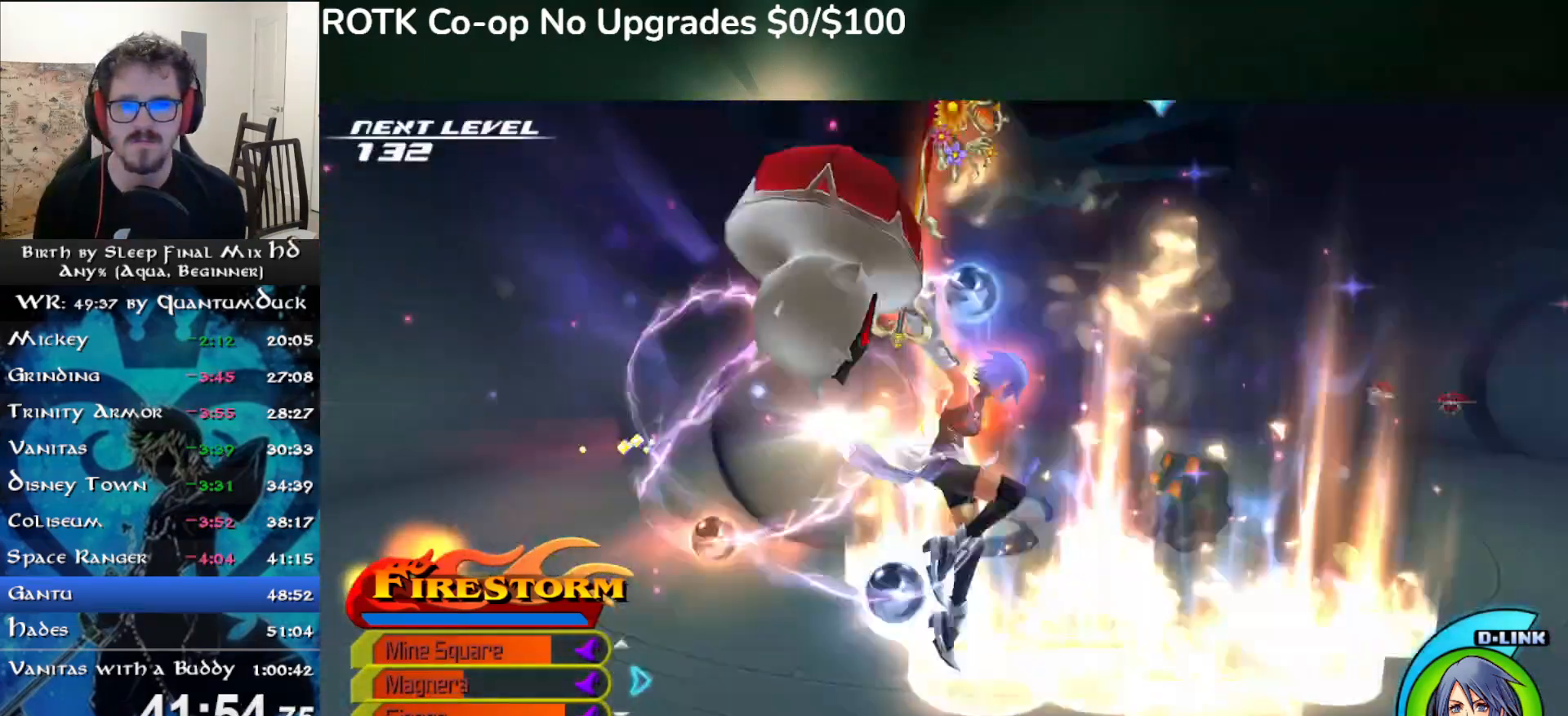
{"dt_ms": 500, "buttons": [], "left_stick": "center", "right_stick": "center", "events": [[50, "left_stick", "left"], [233, "left_stick", "center"]]}
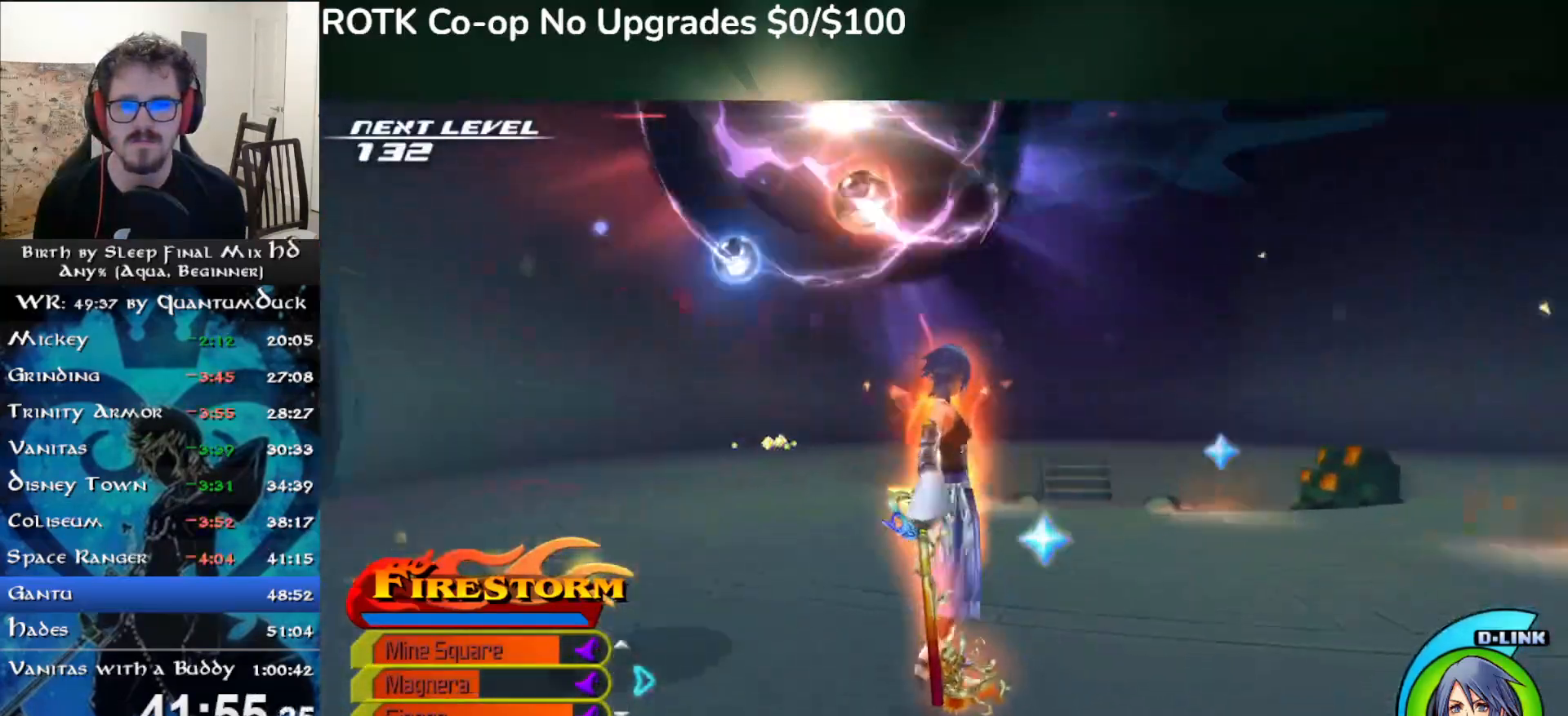
{"dt_ms": 500, "buttons": ["CIRCLE"], "left_stick": "center", "right_stick": "center", "events": [[83, "left_stick", "down-left"], [117, "CROSS", "down"], [183, "left_stick", "left"], [233, "CROSS", "up"], [283, "CIRCLE", "down"], [367, "left_stick", "center"], [400, "CIRCLE", "up"], [467, "CIRCLE", "down"]]}
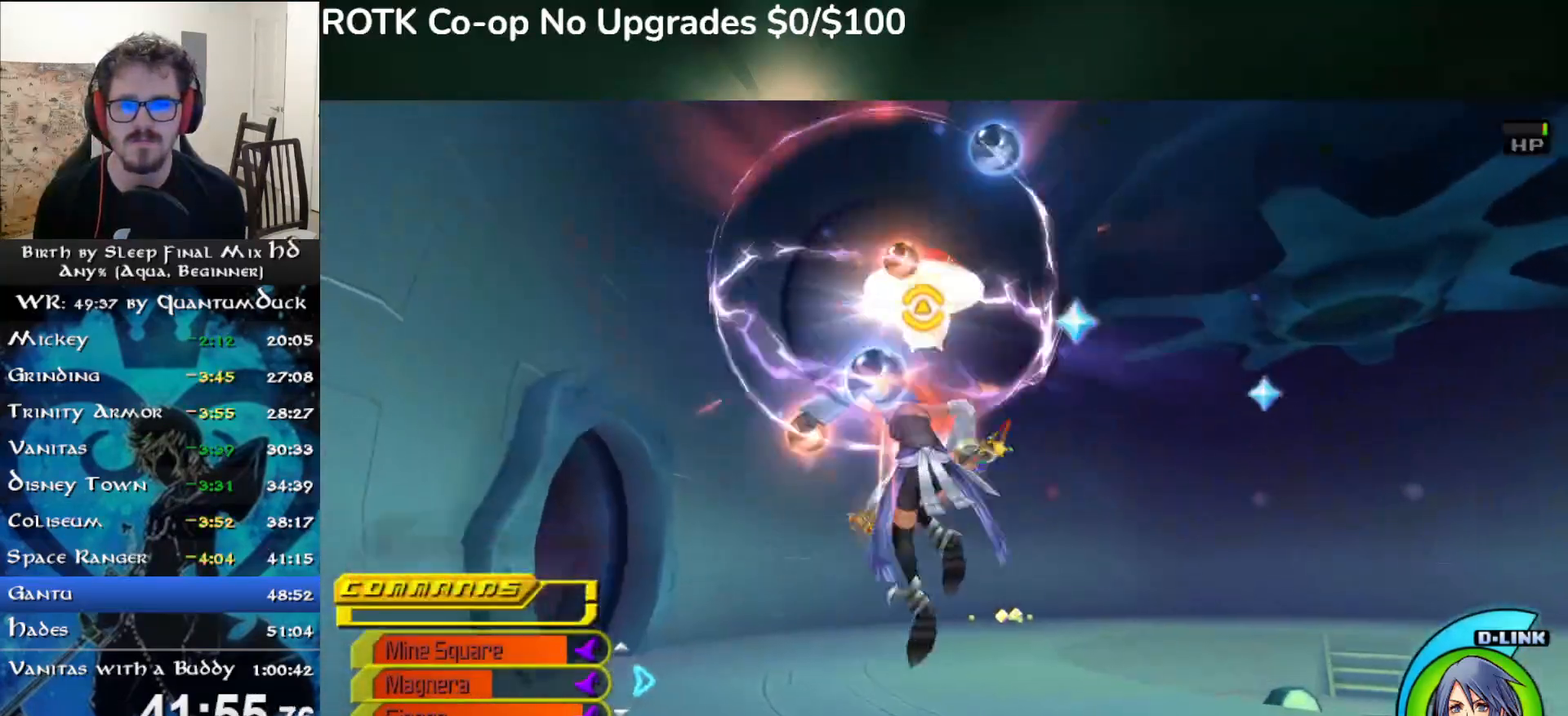
{"dt_ms": 1000, "buttons": [], "left_stick": "up", "right_stick": "center"}
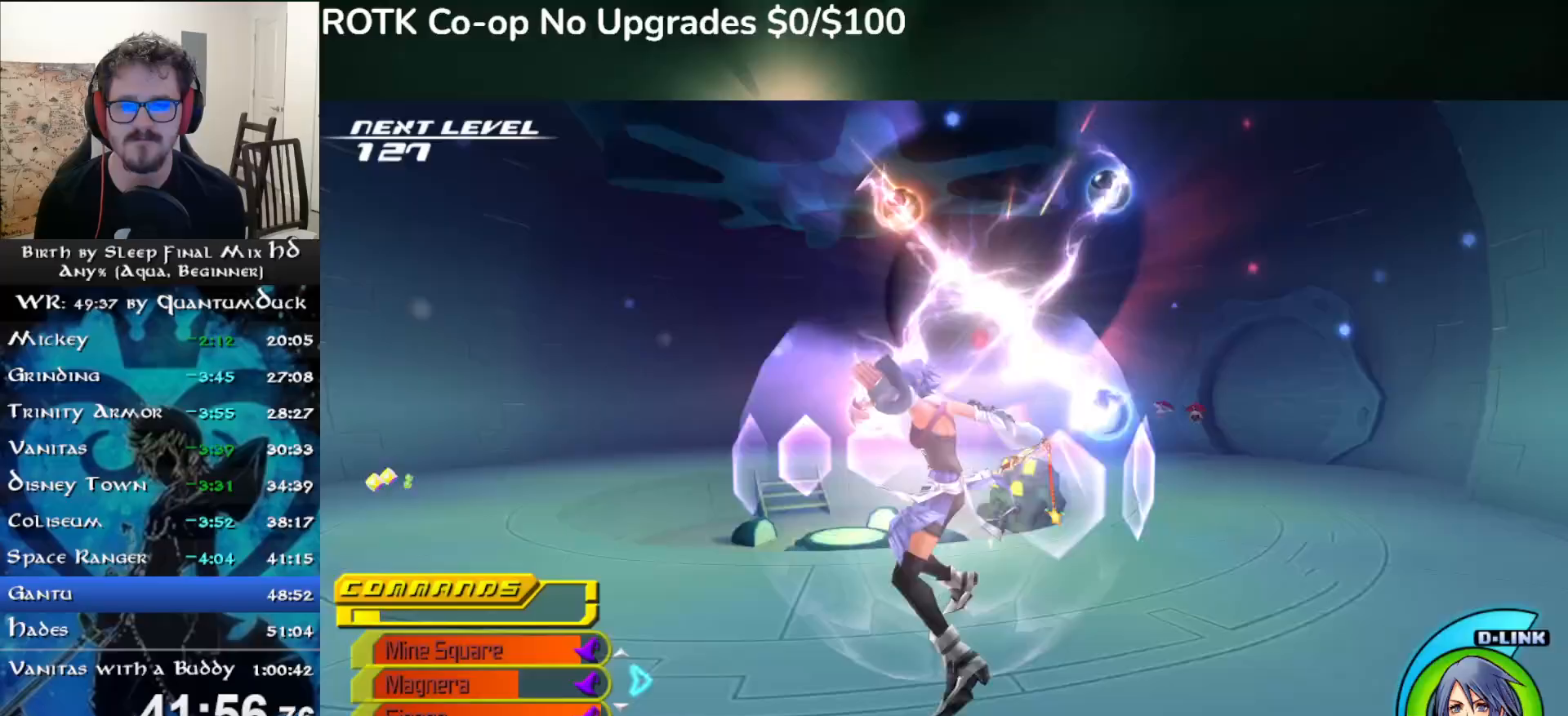
{"dt_ms": 500, "buttons": [], "left_stick": "up", "right_stick": "center", "events": [[67, "L2", "down"], [217, "L2", "up"]]}
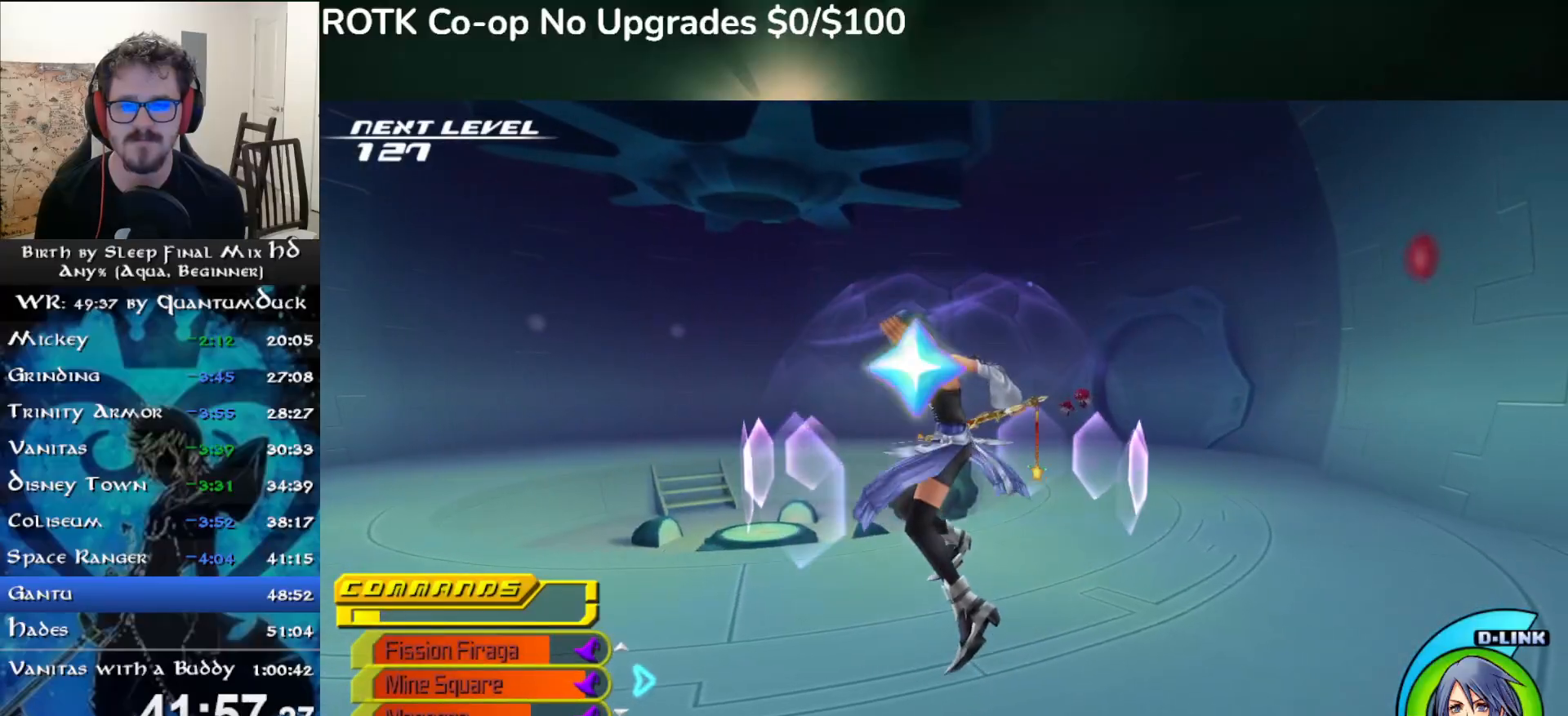
{"dt_ms": 500, "buttons": ["L2"], "left_stick": "up-right", "right_stick": "center", "events": [[133, "L2", "down"], [300, "L2", "up"], [383, "left_stick", "up-right"], [433, "L2", "down"]]}
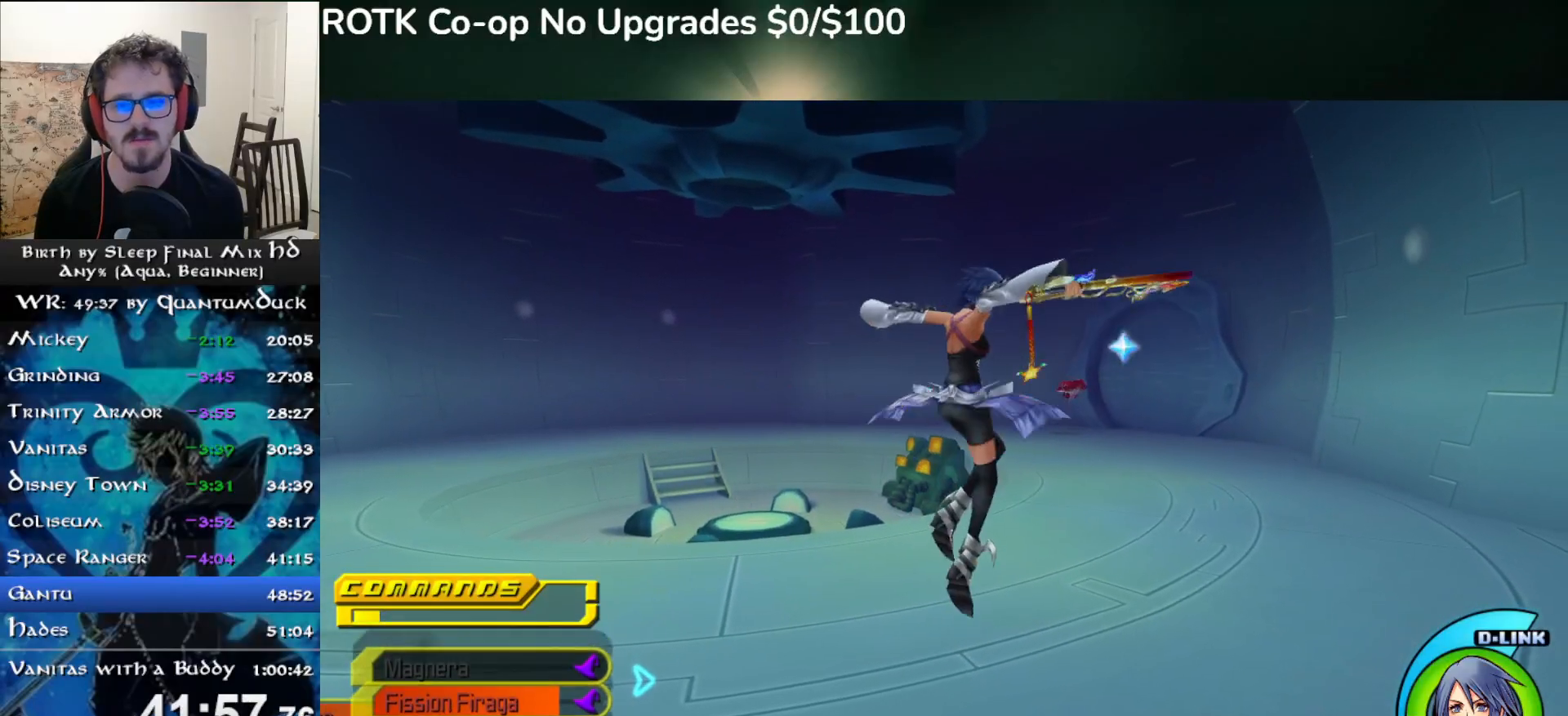
{"dt_ms": 500, "buttons": ["SQUARE"], "left_stick": "up", "right_stick": "center", "events": [[67, "L2", "up"], [117, "left_stick", "up"], [500, "SQUARE", "down"]]}
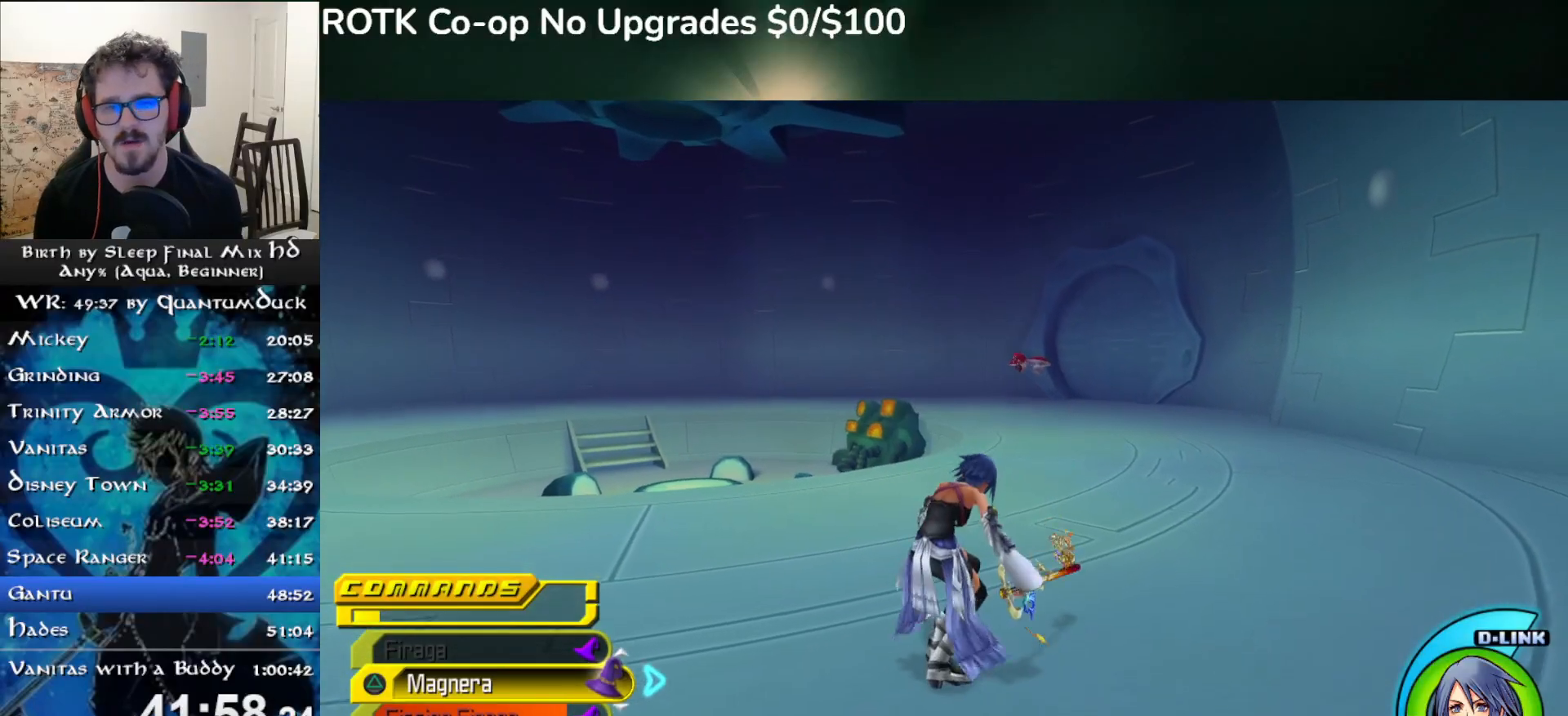
{"dt_ms": 500, "buttons": ["SQUARE"], "left_stick": "up", "right_stick": "center", "events": [[50, "SQUARE", "up"], [133, "SQUARE", "down"], [233, "SQUARE", "up"], [483, "SQUARE", "down"]]}
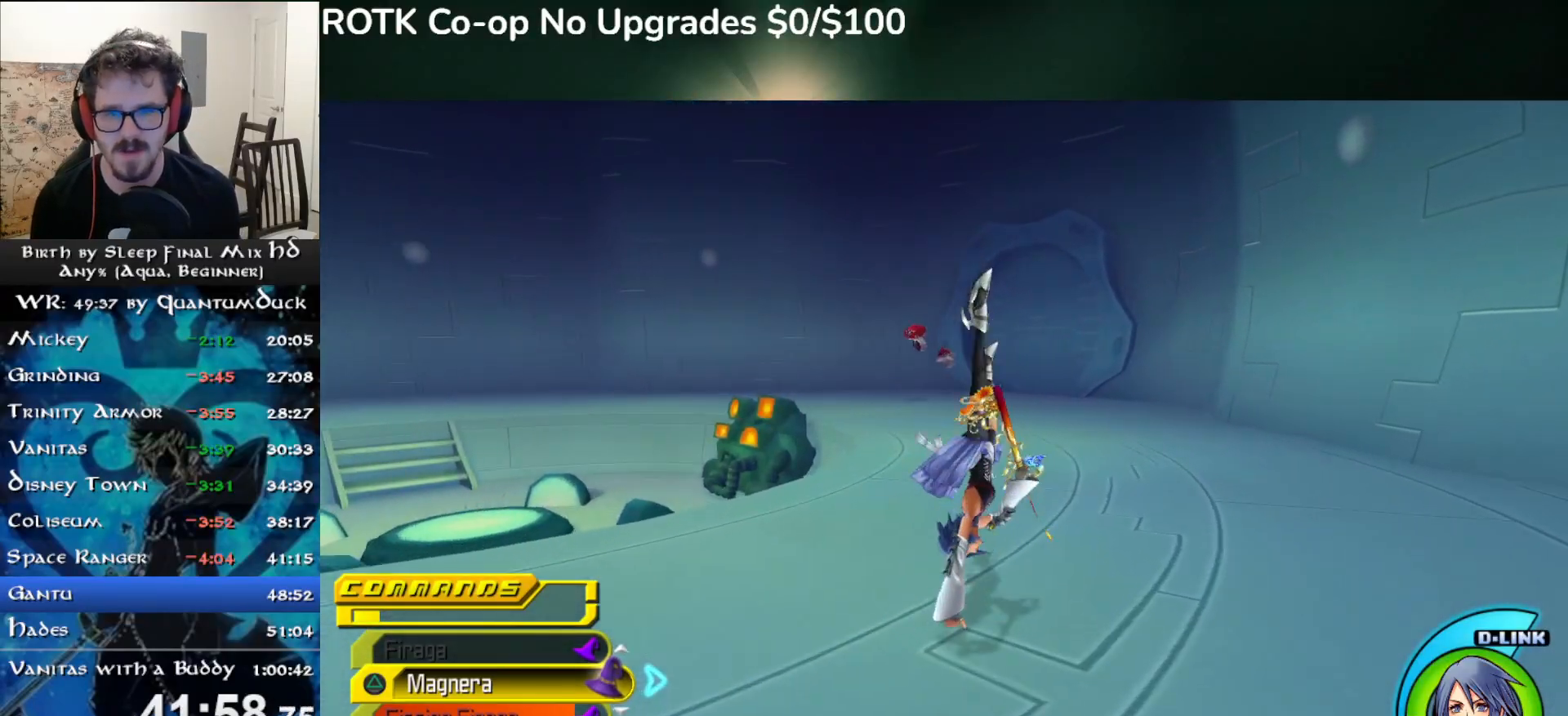
{"dt_ms": 500, "buttons": [], "left_stick": "up", "right_stick": "center", "events": [[50, "SQUARE", "up"], [133, "SQUARE", "down"], [183, "SQUARE", "up"]]}
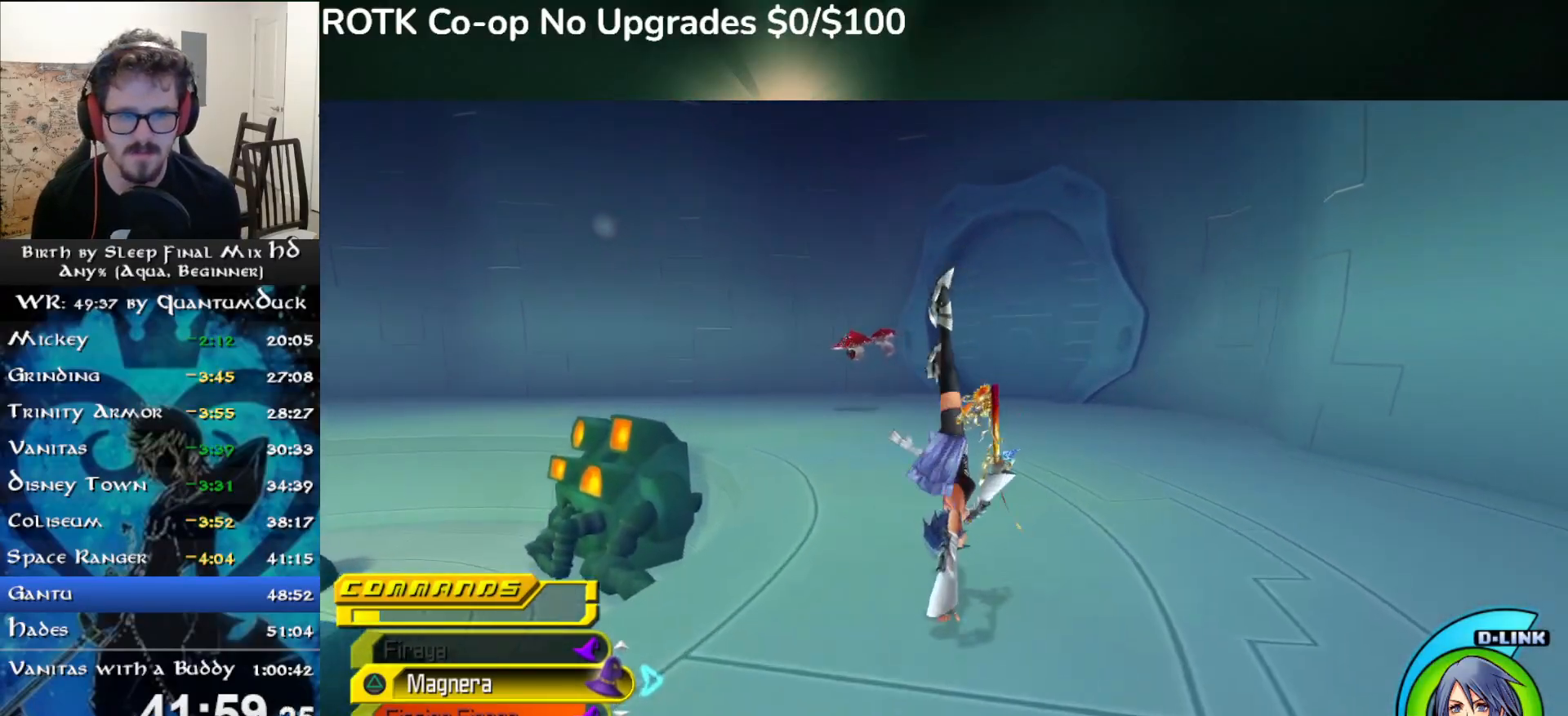
{"dt_ms": 500, "buttons": [], "left_stick": "up", "right_stick": "center", "events": [[300, "SQUARE", "down"], [383, "SQUARE", "up"]]}
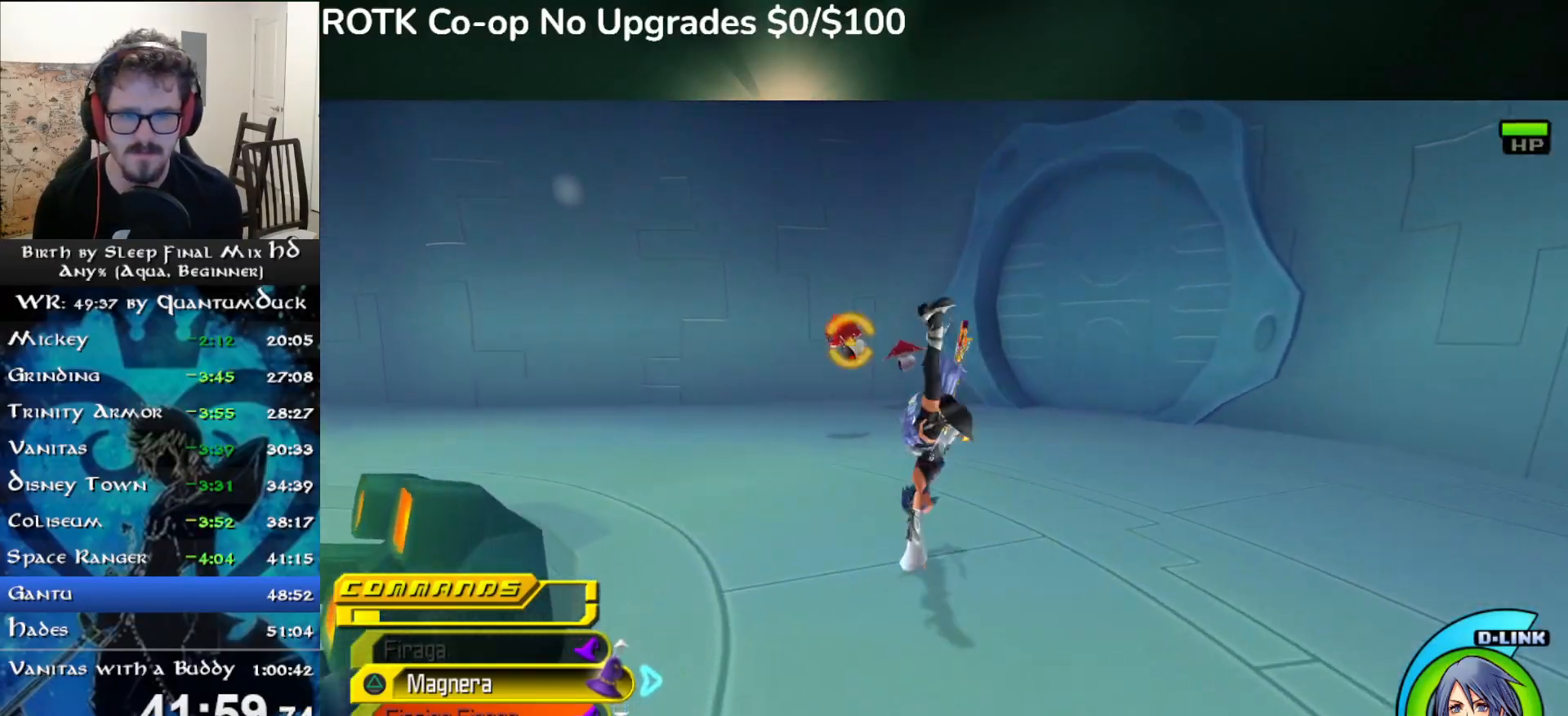
{"dt_ms": 500, "buttons": [], "left_stick": "up", "right_stick": "center", "events": [[317, "SQUARE", "down"], [383, "SQUARE", "up"]]}
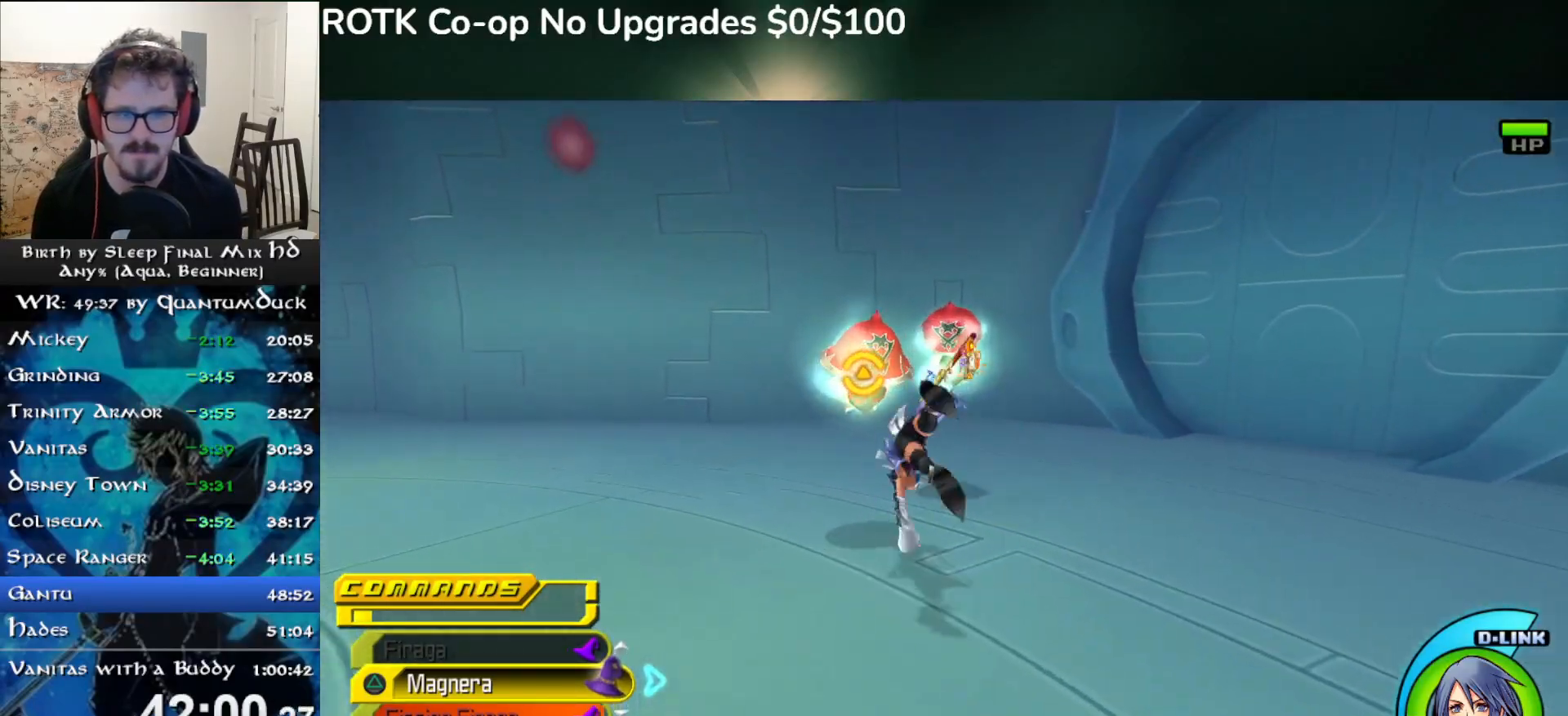
{"dt_ms": 500, "buttons": [], "left_stick": "center", "right_stick": "center", "events": [[100, "right_stick", "left"], [167, "right_stick", "center"], [217, "TRIANGLE", "down"], [300, "TRIANGLE", "up"], [433, "left_stick", "center"]]}
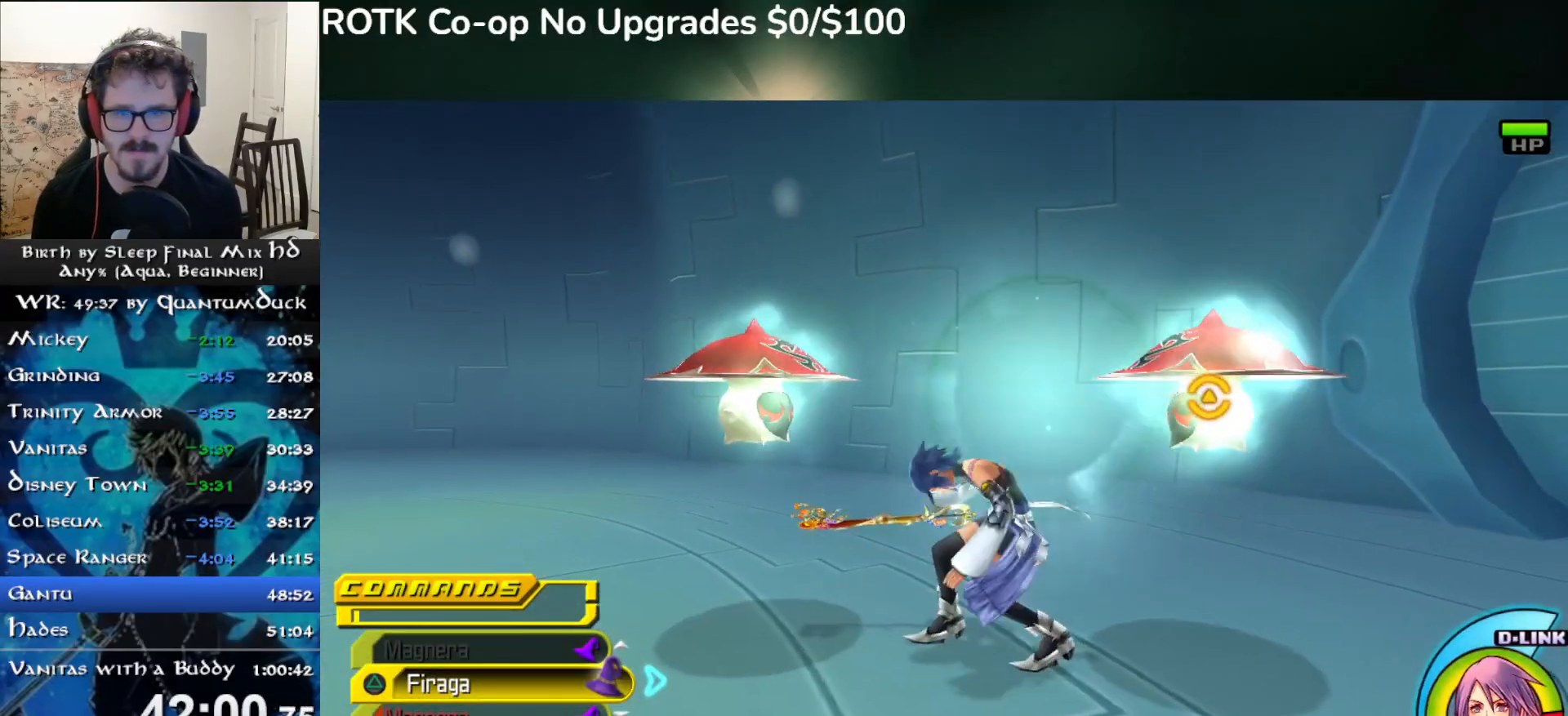
{"dt_ms": 500, "buttons": ["TRIANGLE"], "left_stick": "right", "right_stick": "center", "events": [[433, "left_stick", "right"], [467, "TRIANGLE", "down"]]}
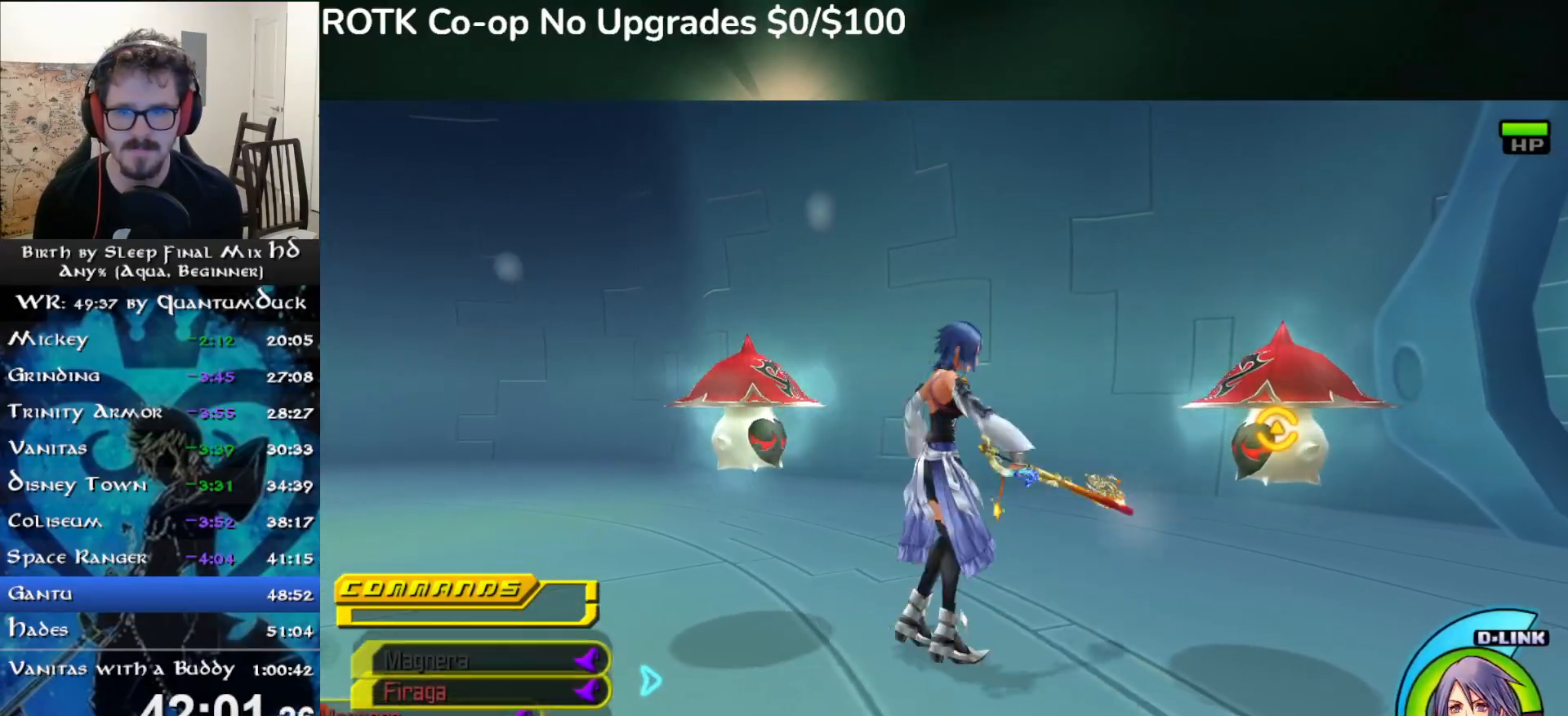
{"dt_ms": 500, "buttons": [], "left_stick": "center", "right_stick": "center", "events": [[33, "TRIANGLE", "up"], [83, "left_stick", "center"]]}
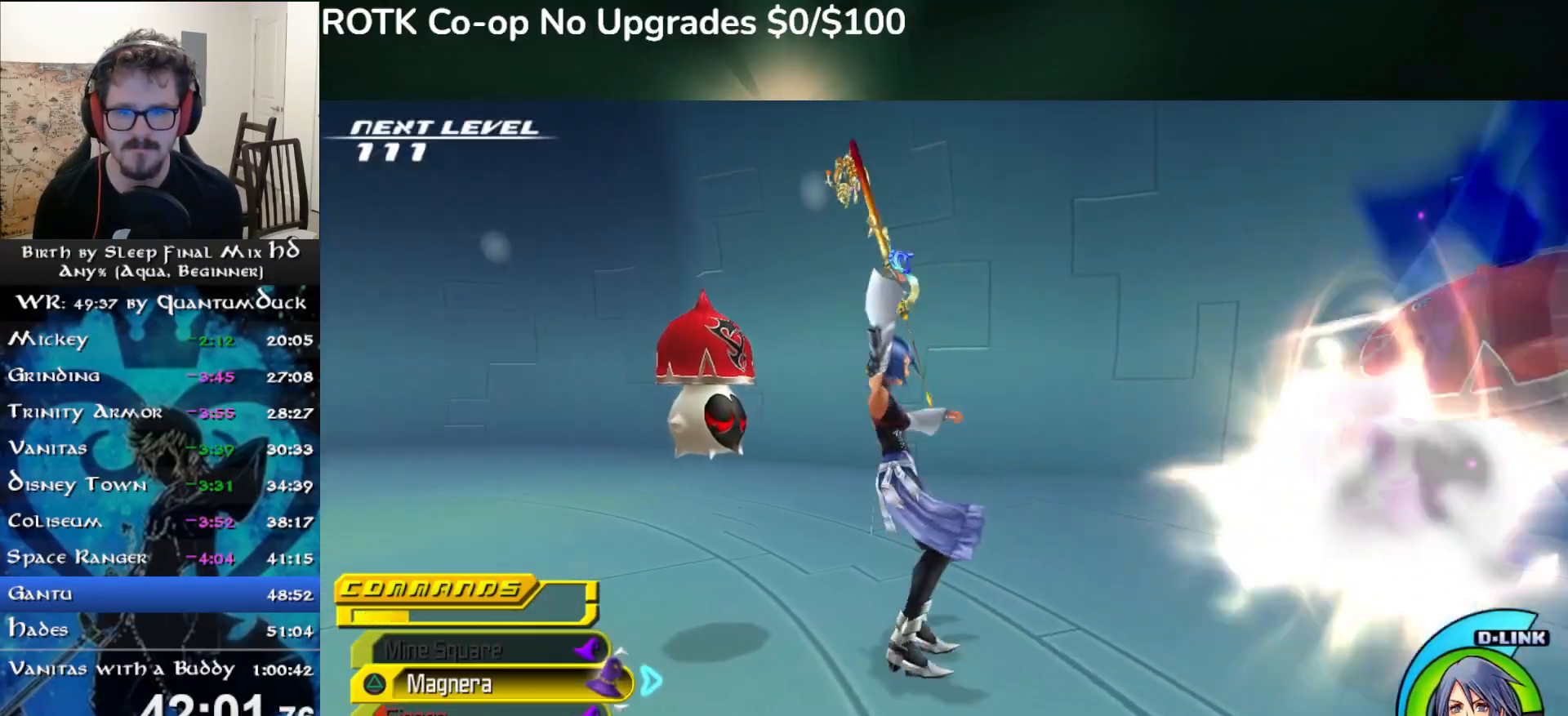
{"dt_ms": 500, "buttons": ["L2"], "left_stick": "right", "right_stick": "center", "events": [[17, "right_stick", "left"], [117, "right_stick", "center"], [267, "left_stick", "right"], [450, "L2", "down"]]}
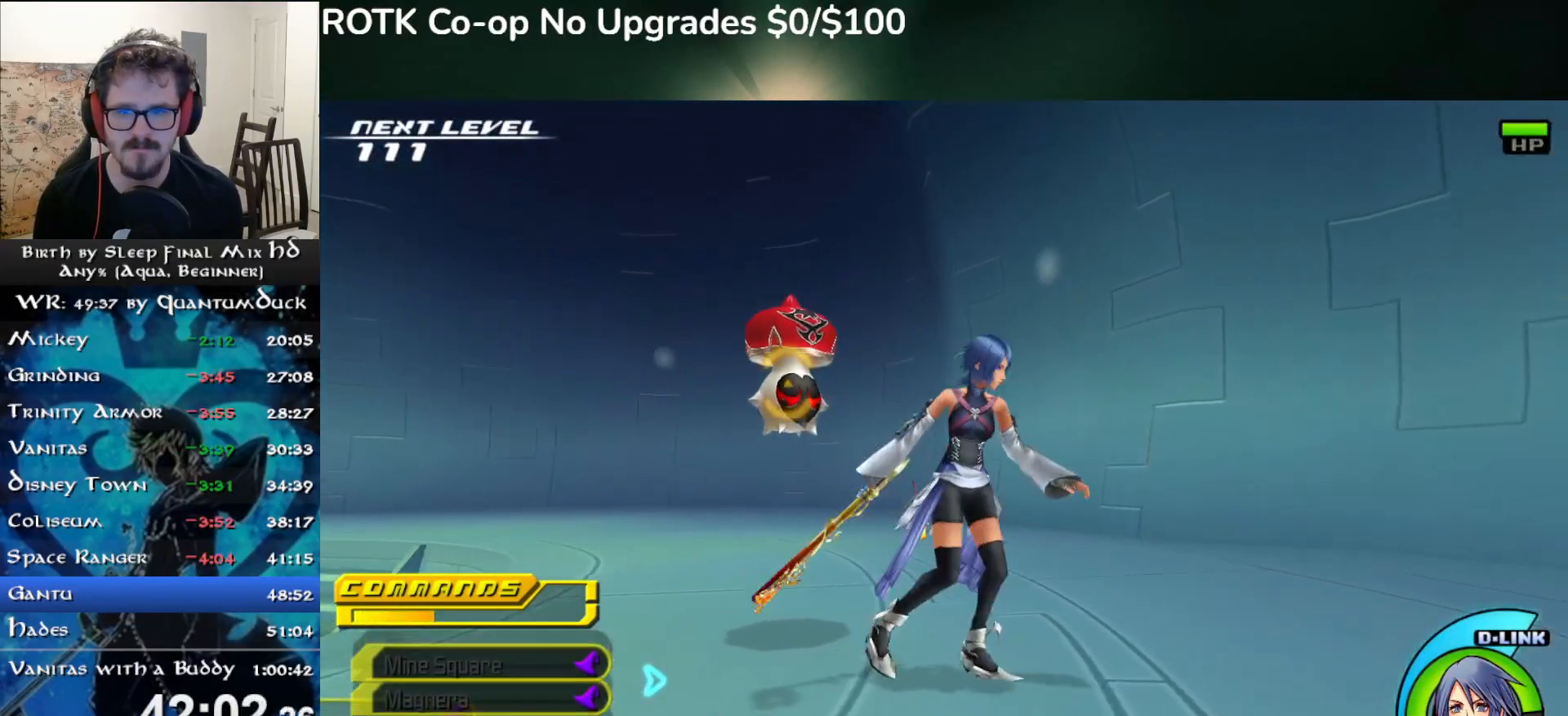
{"dt_ms": 500, "buttons": ["TRIANGLE"], "left_stick": "center", "right_stick": "center", "events": [[83, "L2", "up"], [100, "left_stick", "down-right"], [167, "L2", "down"], [283, "L2", "up"], [333, "left_stick", "down-left"], [433, "left_stick", "up-left"], [483, "TRIANGLE", "down"], [500, "left_stick", "center"]]}
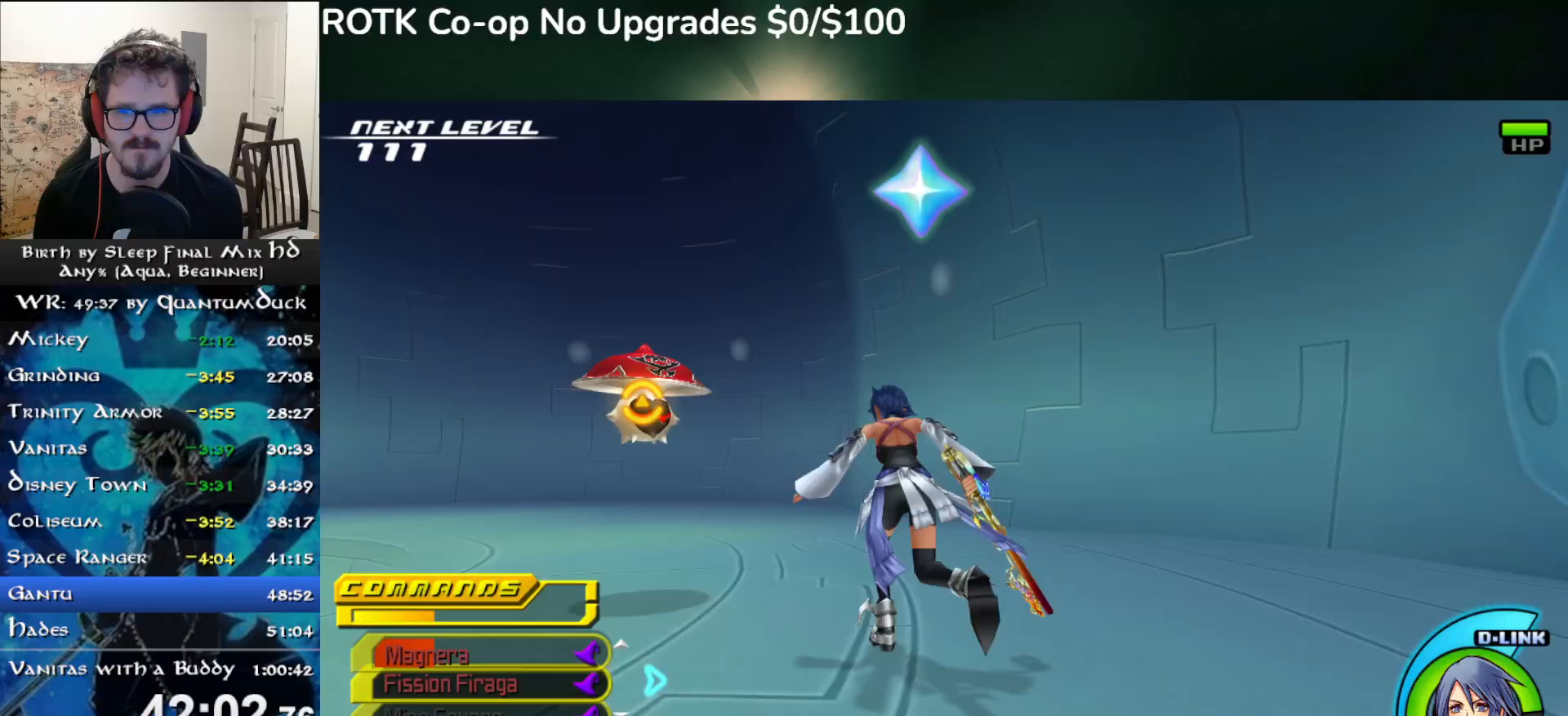
{"dt_ms": 500, "buttons": [], "left_stick": "left", "right_stick": "left", "events": [[50, "TRIANGLE", "up"], [350, "right_stick", "left"], [400, "left_stick", "left"]]}
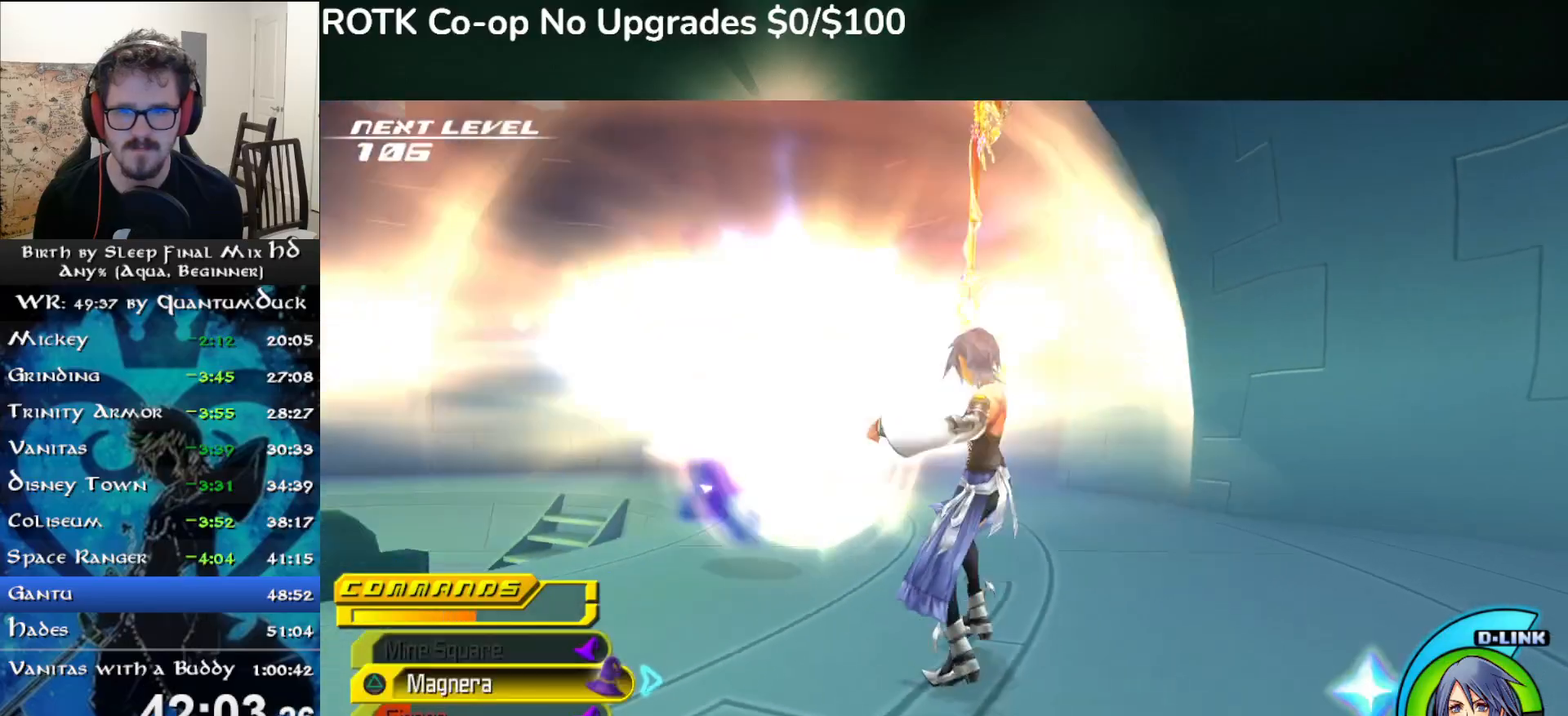
{"dt_ms": 500, "buttons": [], "left_stick": "left", "right_stick": "left", "events": [[167, "right_stick", "center"], [417, "right_stick", "left"]]}
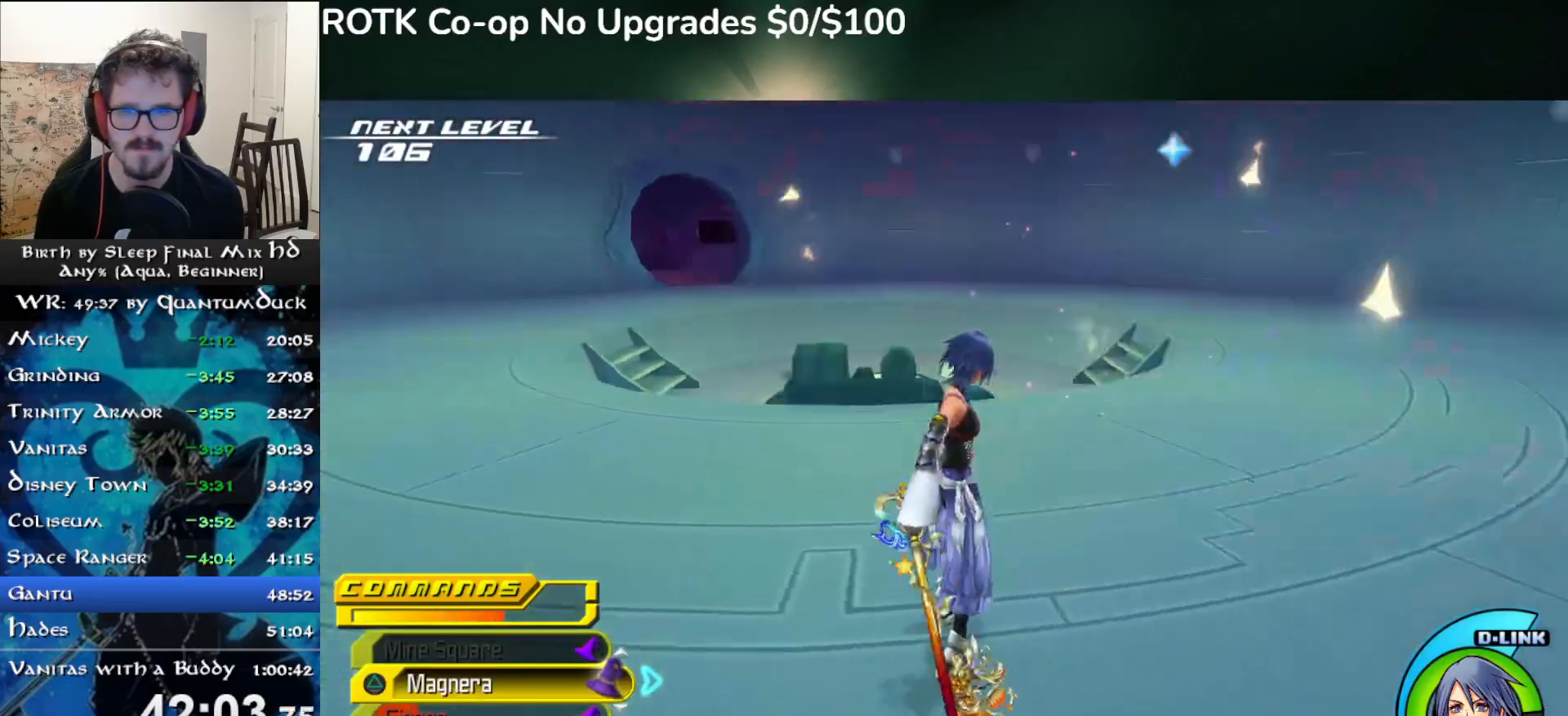
{"dt_ms": 500, "buttons": [], "left_stick": "up-left", "right_stick": "center", "events": [[17, "right_stick", "center"], [283, "SQUARE", "down"], [333, "left_stick", "up-left"], [383, "SQUARE", "up"]]}
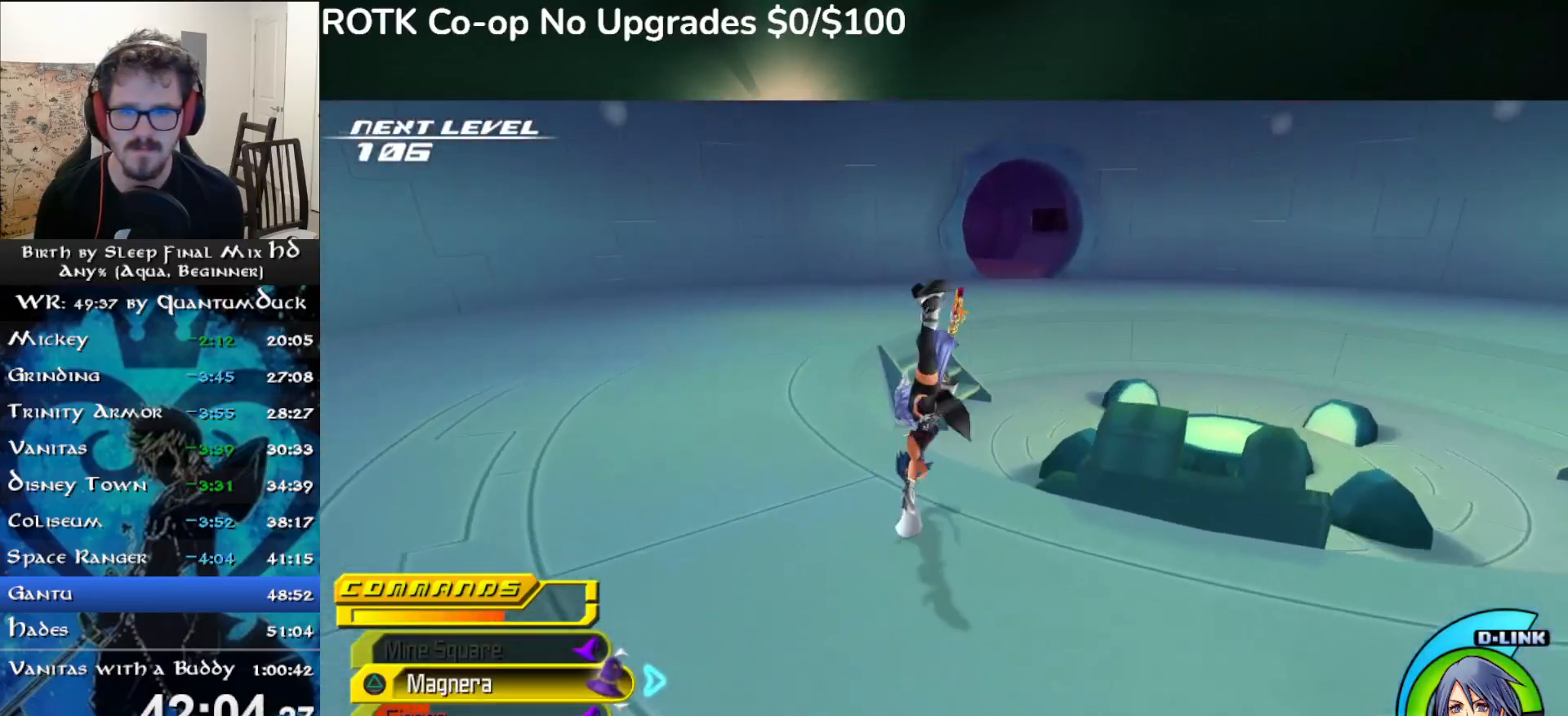
{"dt_ms": 500, "buttons": [], "left_stick": "up", "right_stick": "center", "events": [[33, "right_stick", "right"], [83, "left_stick", "up"], [300, "SQUARE", "down"], [300, "right_stick", "center"], [400, "SQUARE", "up"]]}
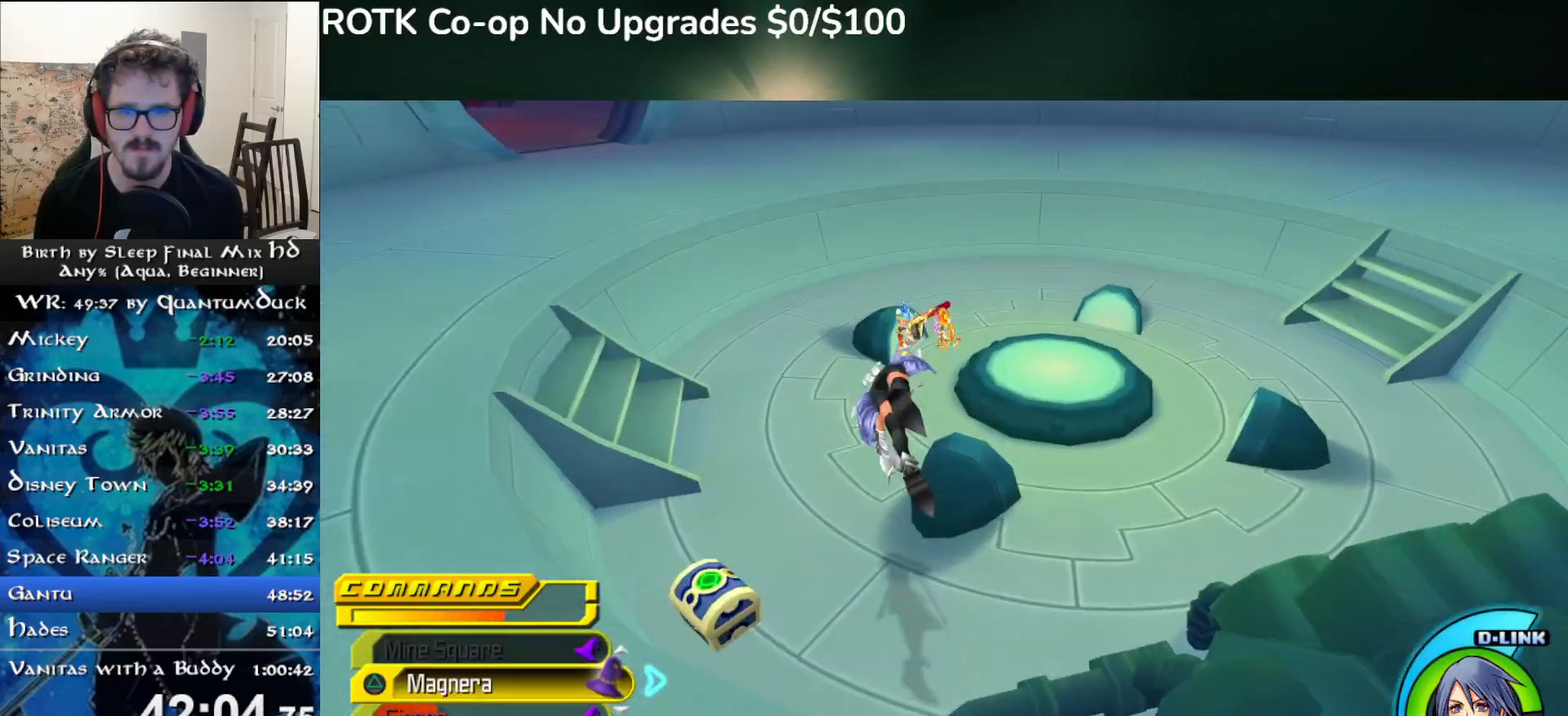
{"dt_ms": 500, "buttons": [], "left_stick": "up", "right_stick": "right", "events": [[250, "right_stick", "right"]]}
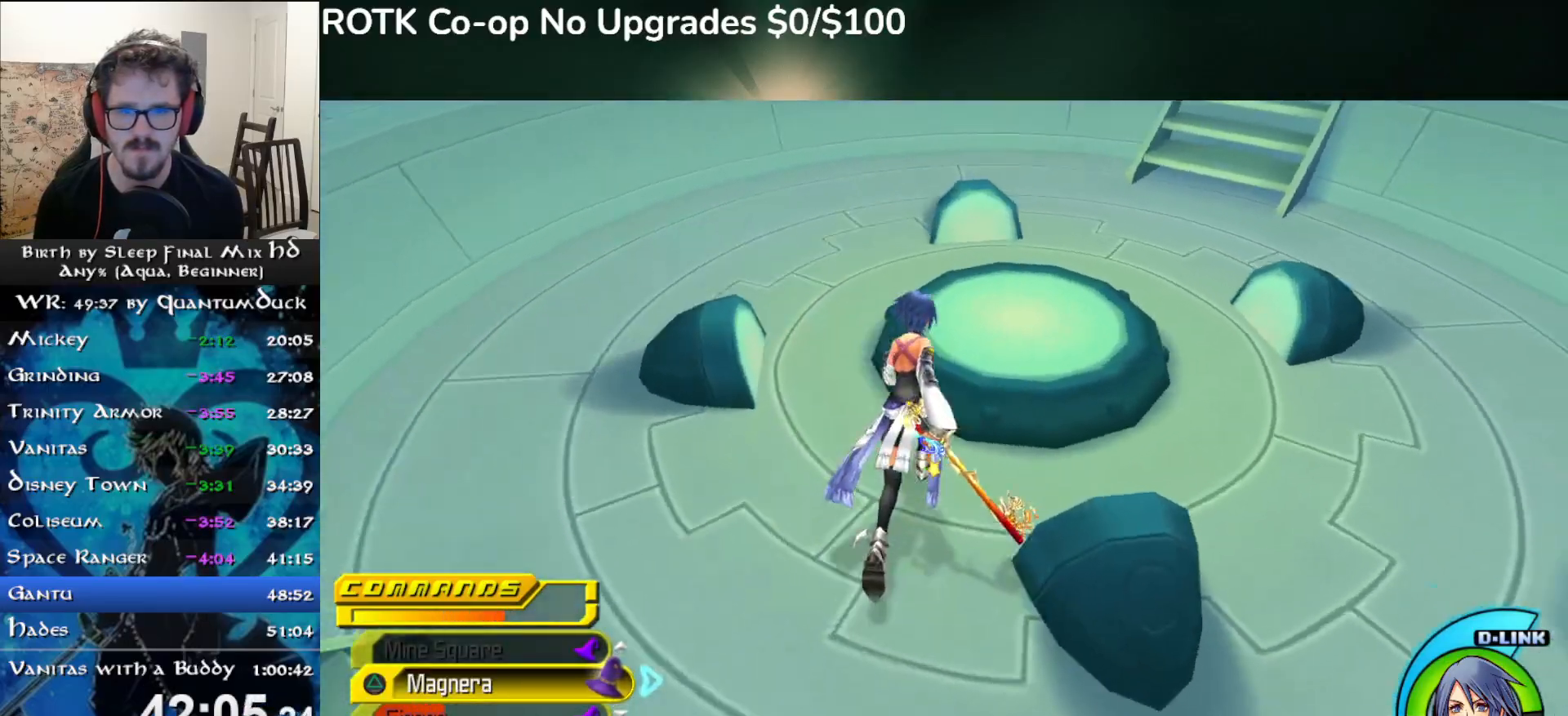
{"dt_ms": 500, "buttons": [], "left_stick": "center", "right_stick": "center", "events": [[150, "right_stick", "center"], [450, "left_stick", "center"]]}
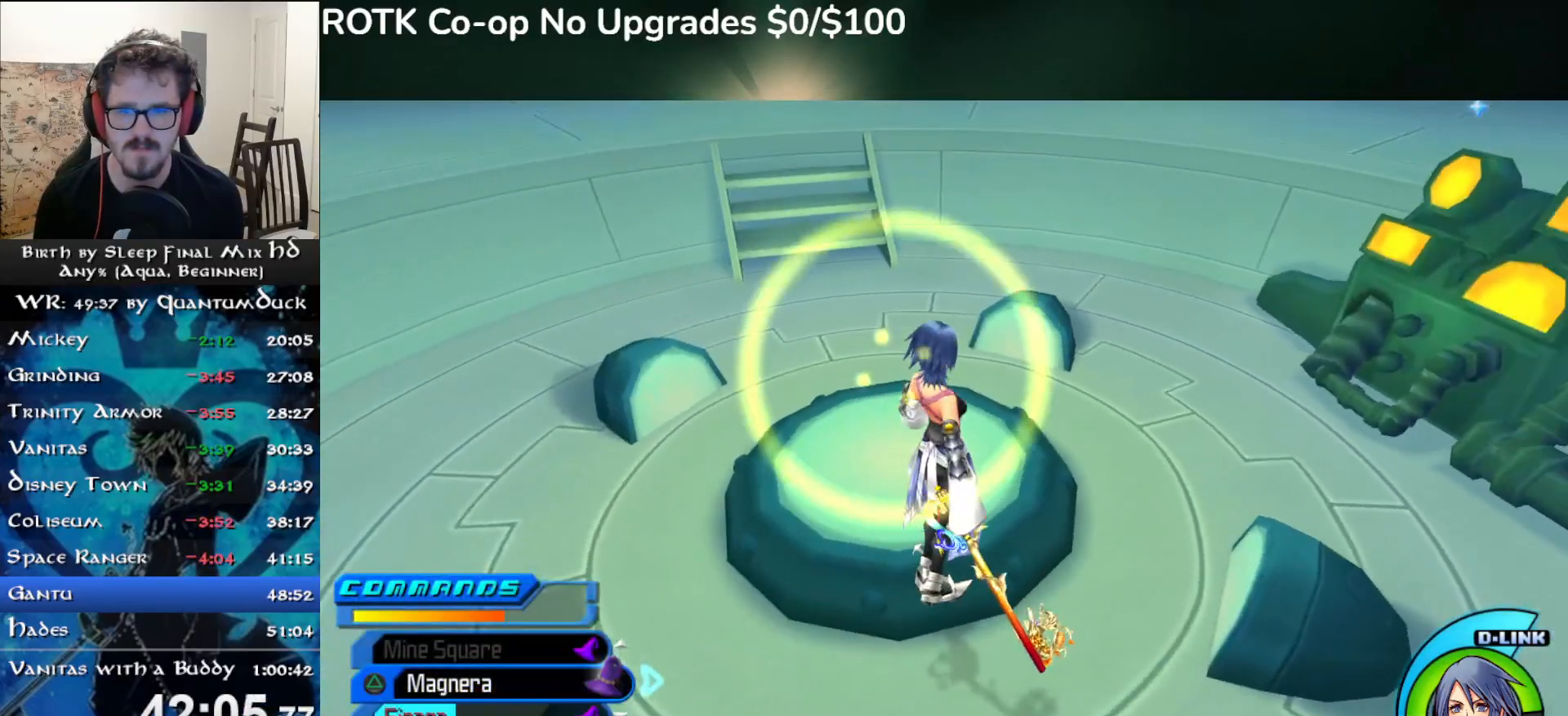
{"dt_ms": 500, "buttons": [], "left_stick": "center", "right_stick": "center", "events": []}
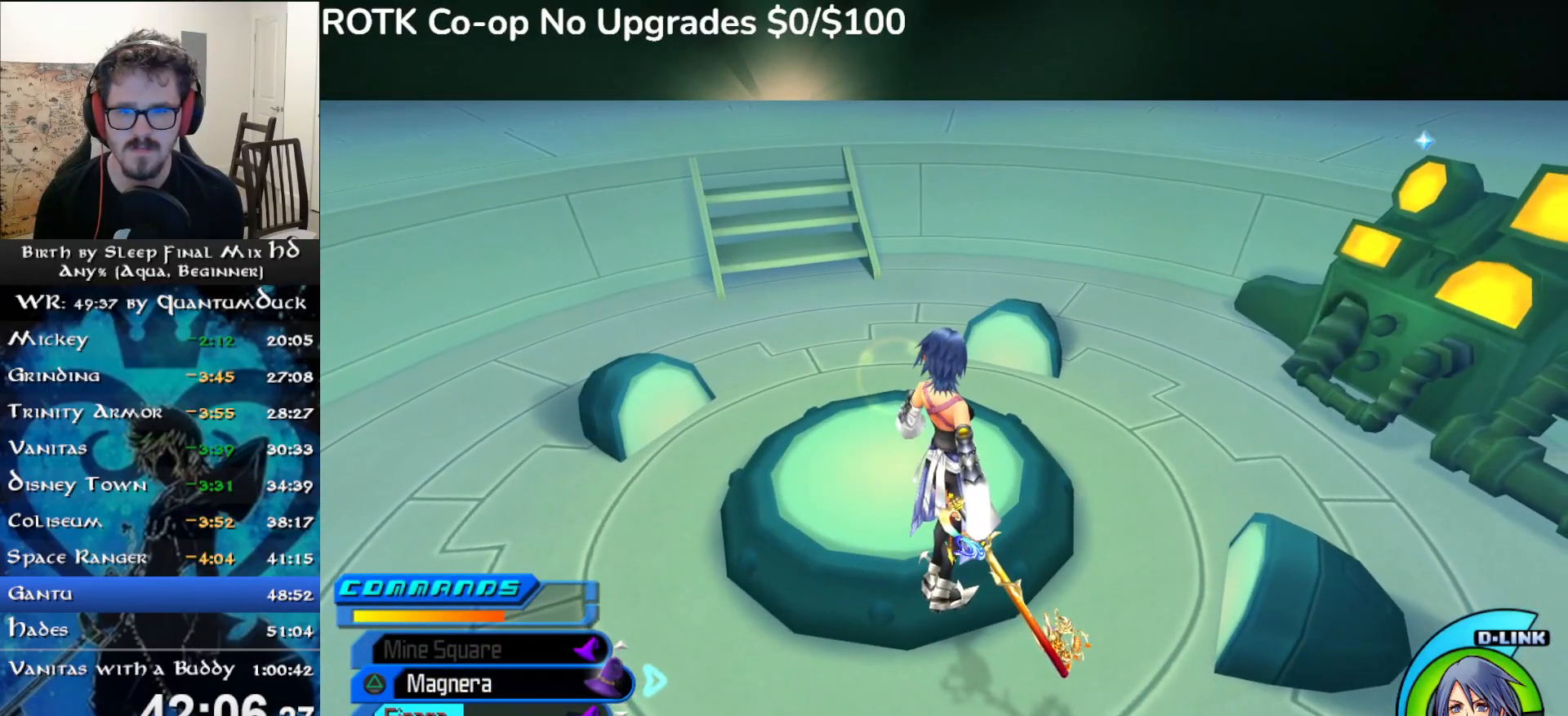
{"dt_ms": 500, "buttons": [], "left_stick": "center", "right_stick": "center", "events": [[133, "TRIANGLE", "down"], [217, "TRIANGLE", "up"]]}